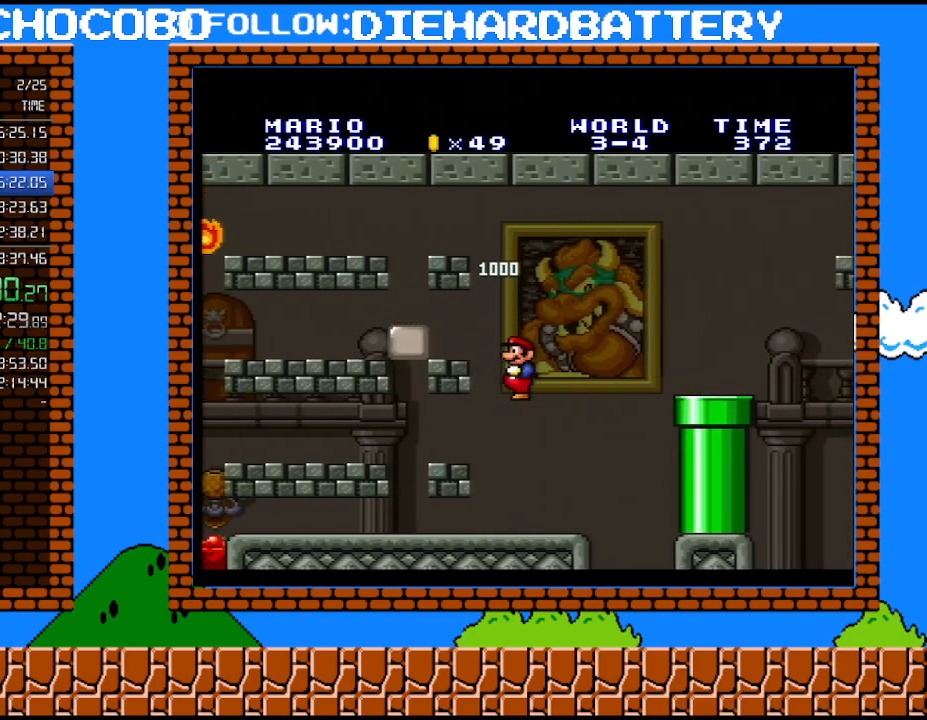
Gameplay with a controller (Nintendo layout); each line is a JSON object with the inputs held at the frame after it. "events" lists button and stick changes between this image and that frame as [ms after this image, input, new state], when the widget could be followed in between. Not read: HOME L3 R3.
{"buttons": ["DPAD_RIGHT"], "events": [[467, "DPAD_RIGHT", "down"]]}
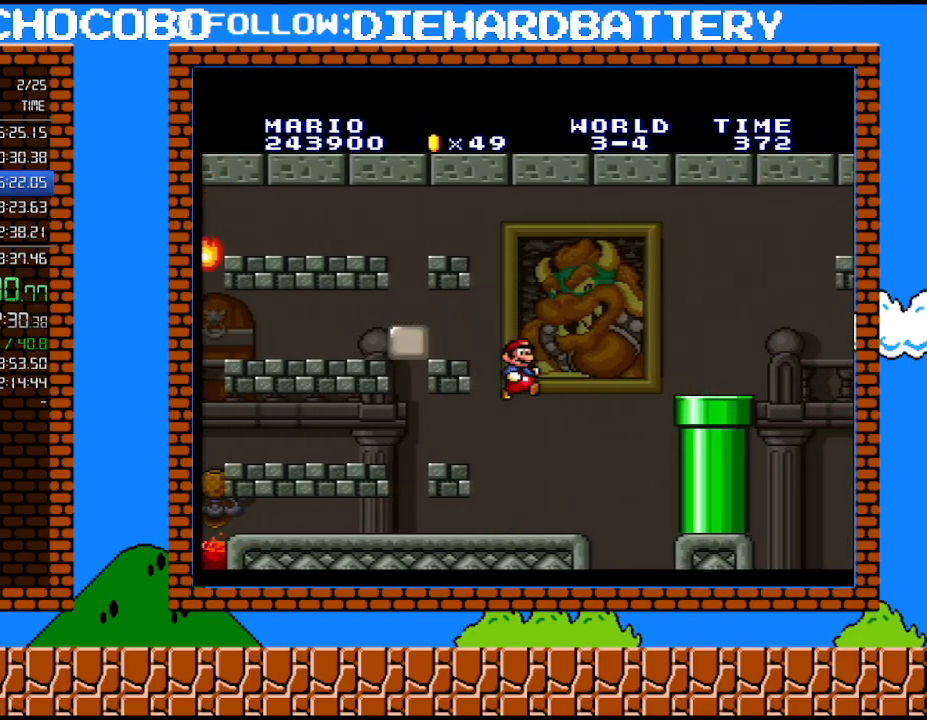
{"buttons": ["B", "Y", "DPAD_RIGHT"], "events": [[67, "Y", "down"], [400, "B", "down"]]}
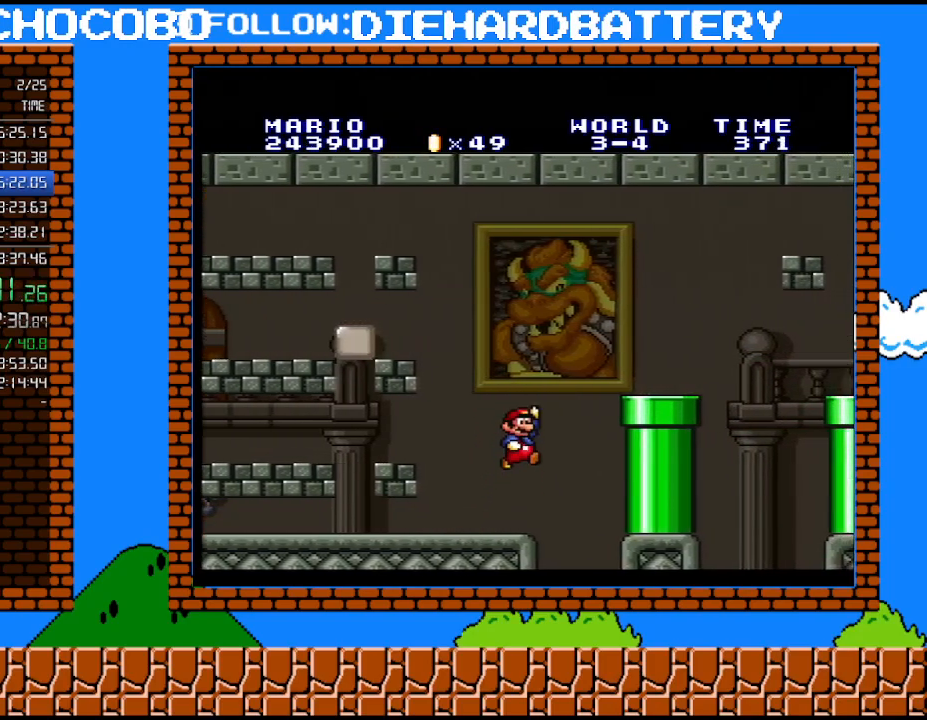
{"buttons": ["Y", "DPAD_RIGHT"], "events": [[467, "B", "up"]]}
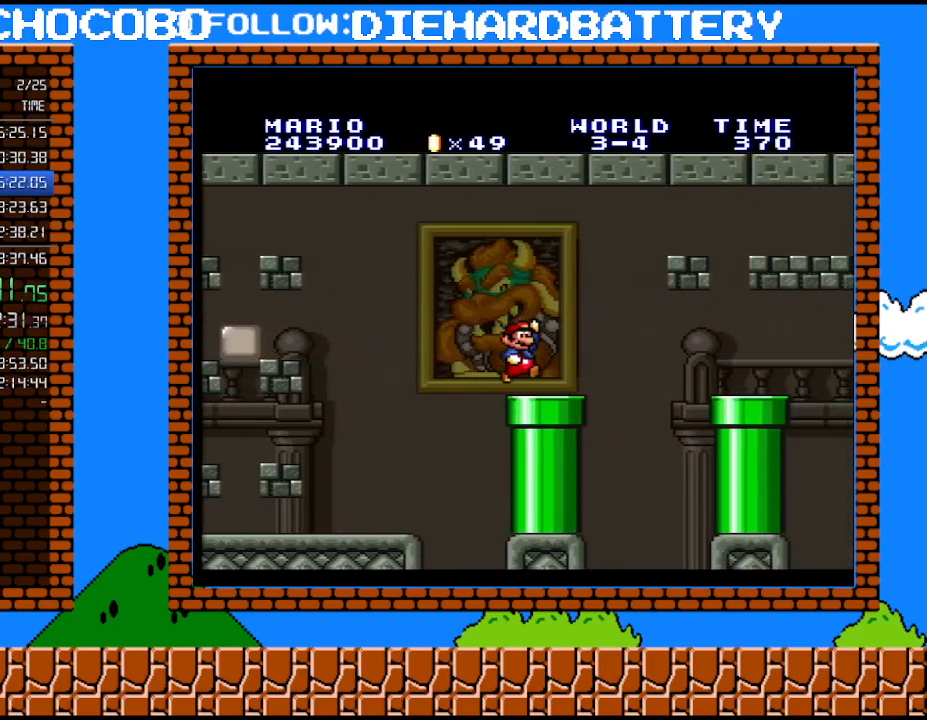
{"buttons": ["B", "Y", "DPAD_RIGHT"], "events": [[117, "DPAD_DOWN", "down"], [150, "DPAD_RIGHT", "up"], [183, "B", "down"], [250, "DPAD_RIGHT", "down"], [317, "DPAD_DOWN", "up"]]}
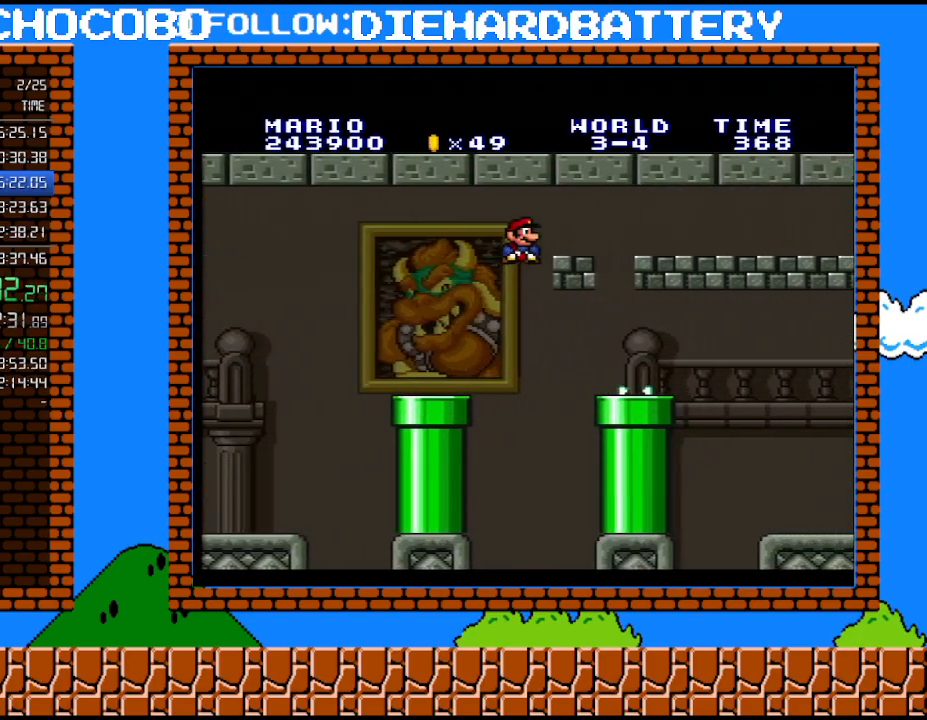
{"buttons": ["B", "Y", "DPAD_RIGHT"], "events": [[333, "B", "up"], [400, "B", "down"]]}
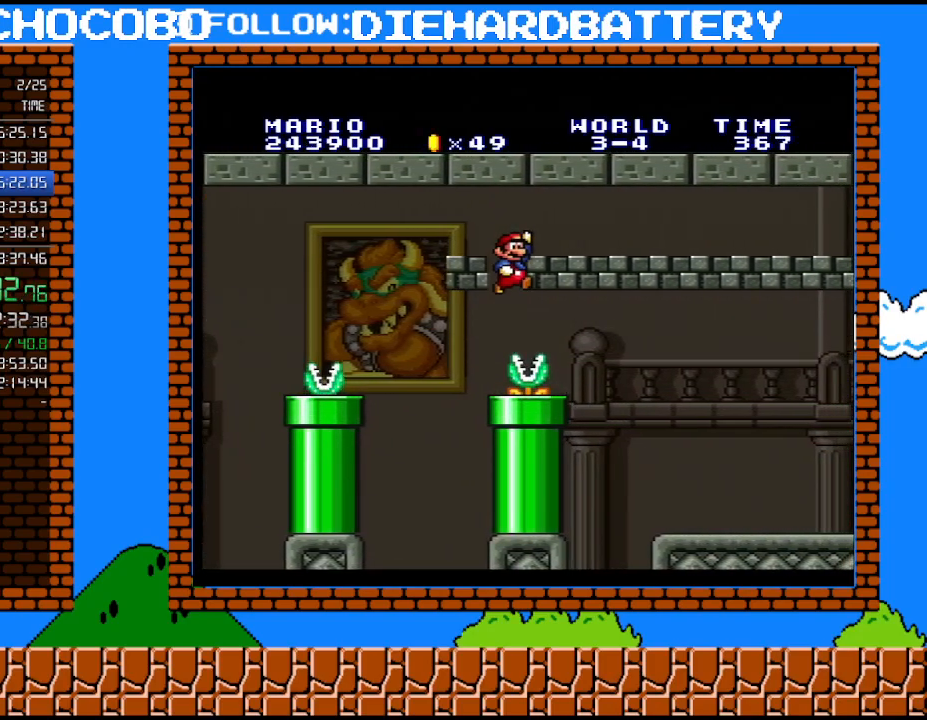
{"buttons": ["Y"], "events": [[33, "B", "up"], [83, "B", "down"], [250, "B", "up"], [300, "DPAD_RIGHT", "up"]]}
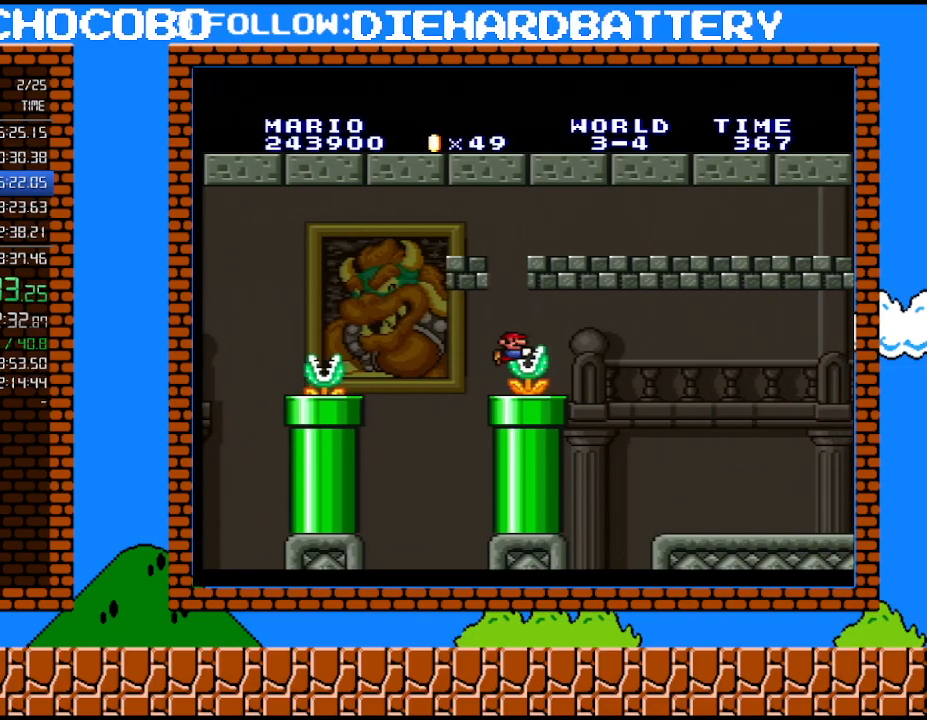
{"buttons": ["Y", "DPAD_RIGHT"], "events": [[333, "DPAD_RIGHT", "down"]]}
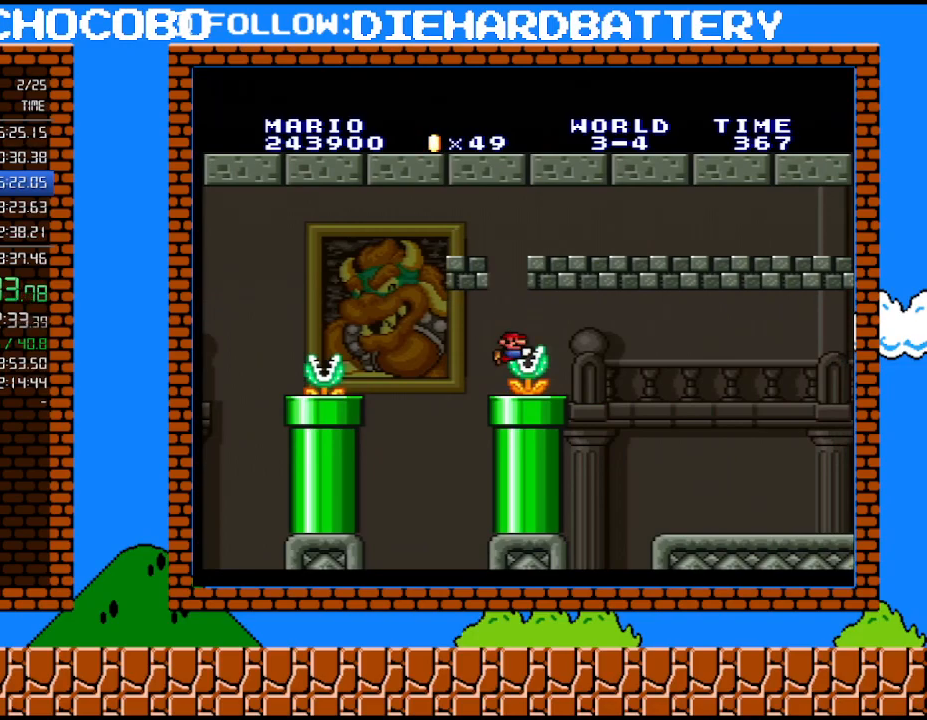
{"buttons": ["Y", "DPAD_RIGHT"], "events": []}
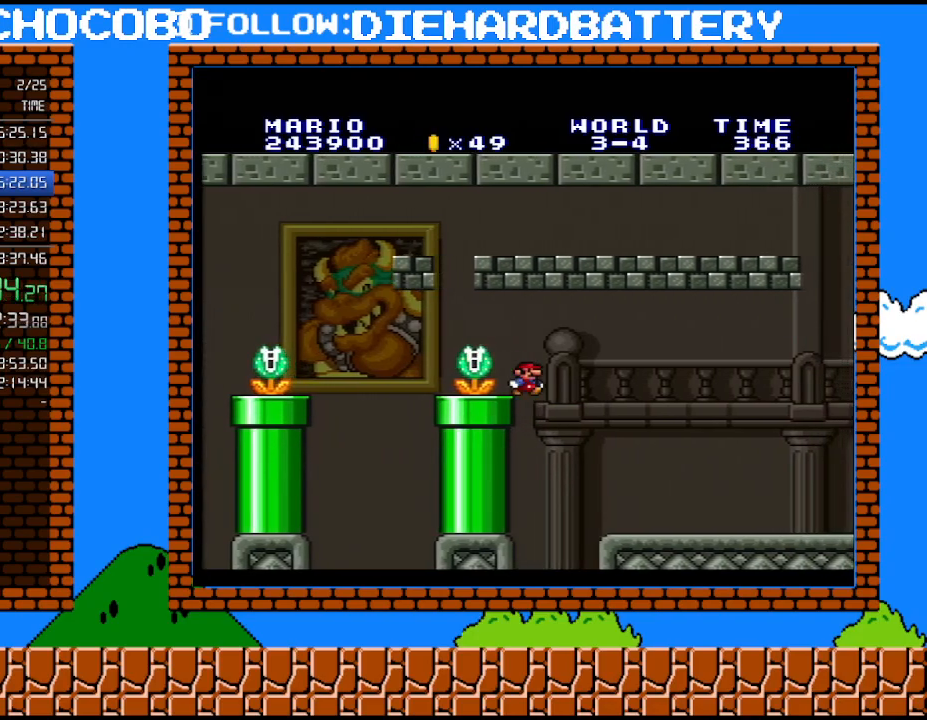
{"buttons": ["Y", "DPAD_RIGHT"], "events": []}
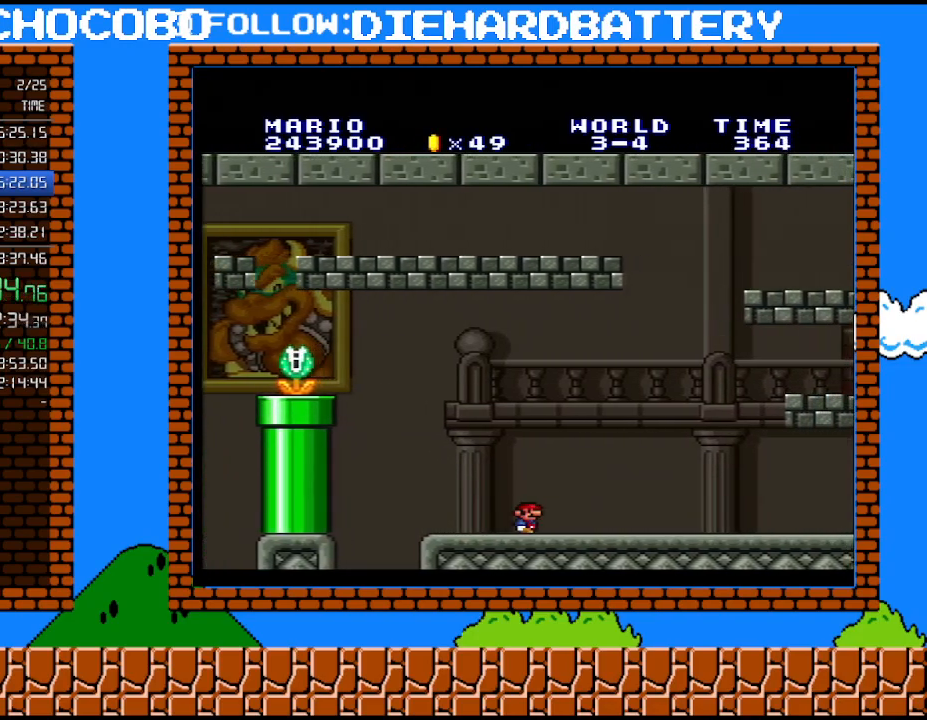
{"buttons": ["DPAD_LEFT"], "events": [[117, "DPAD_RIGHT", "up"], [150, "DPAD_UP", "down"], [183, "DPAD_UP", "up"], [183, "Y", "up"], [217, "DPAD_LEFT", "down"], [283, "B", "down"], [500, "B", "up"]]}
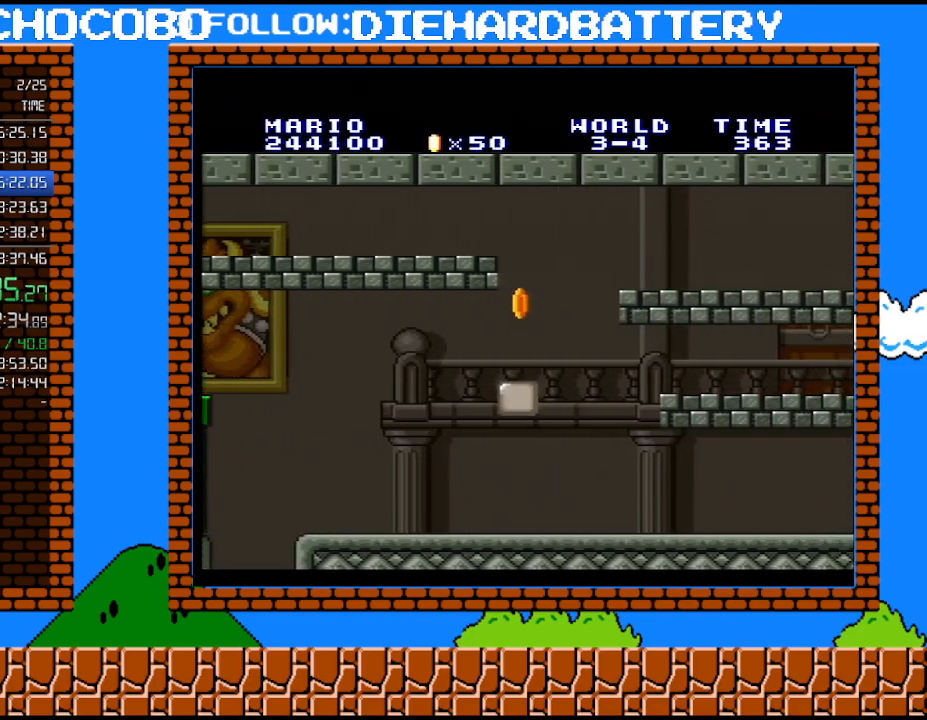
{"buttons": ["B"], "events": [[67, "DPAD_LEFT", "up"], [217, "DPAD_RIGHT", "down"], [317, "B", "down"], [333, "DPAD_RIGHT", "up"]]}
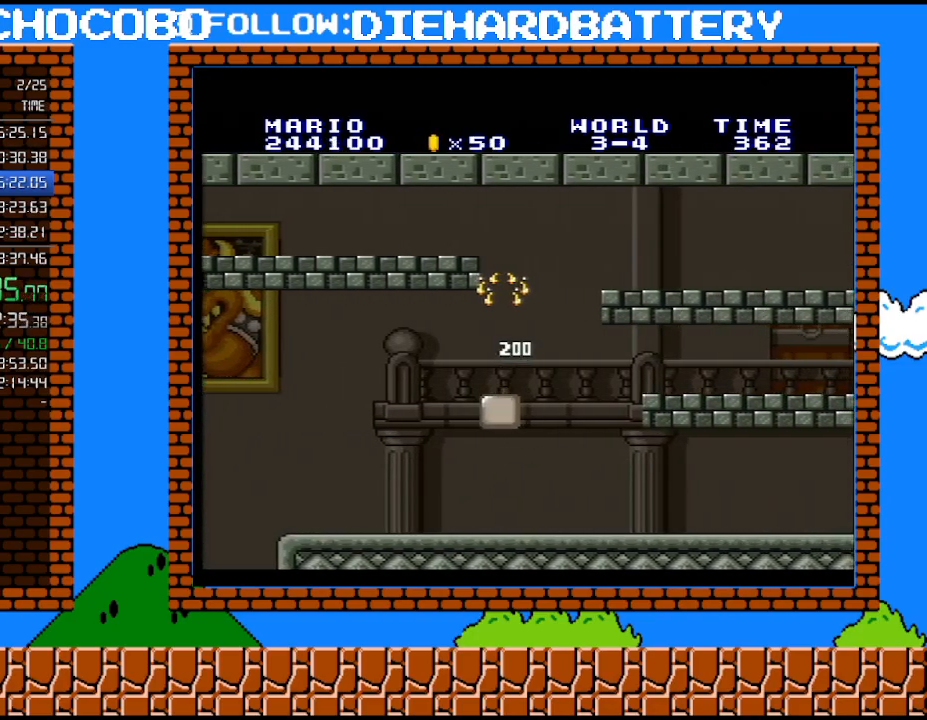
{"buttons": ["Y", "DPAD_RIGHT"], "events": [[33, "DPAD_LEFT", "down"], [317, "B", "up"], [317, "DPAD_LEFT", "up"], [400, "DPAD_RIGHT", "down"], [500, "Y", "down"]]}
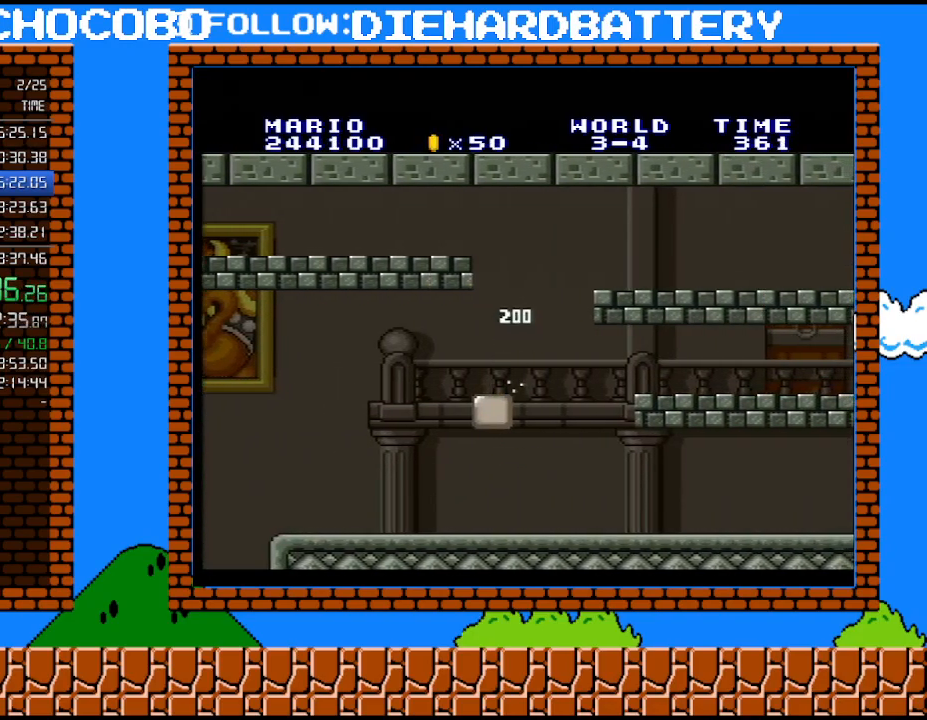
{"buttons": ["Y", "DPAD_RIGHT"], "events": [[33, "B", "down"], [400, "DPAD_UP", "down"], [433, "DPAD_UP", "up"], [500, "B", "up"]]}
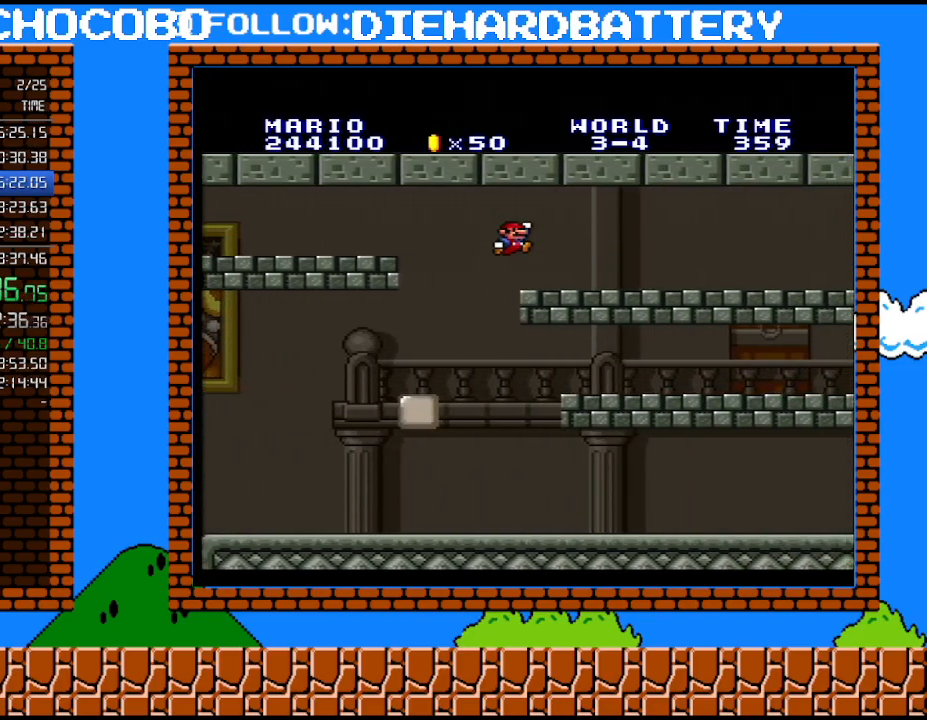
{"buttons": ["Y", "DPAD_RIGHT"], "events": []}
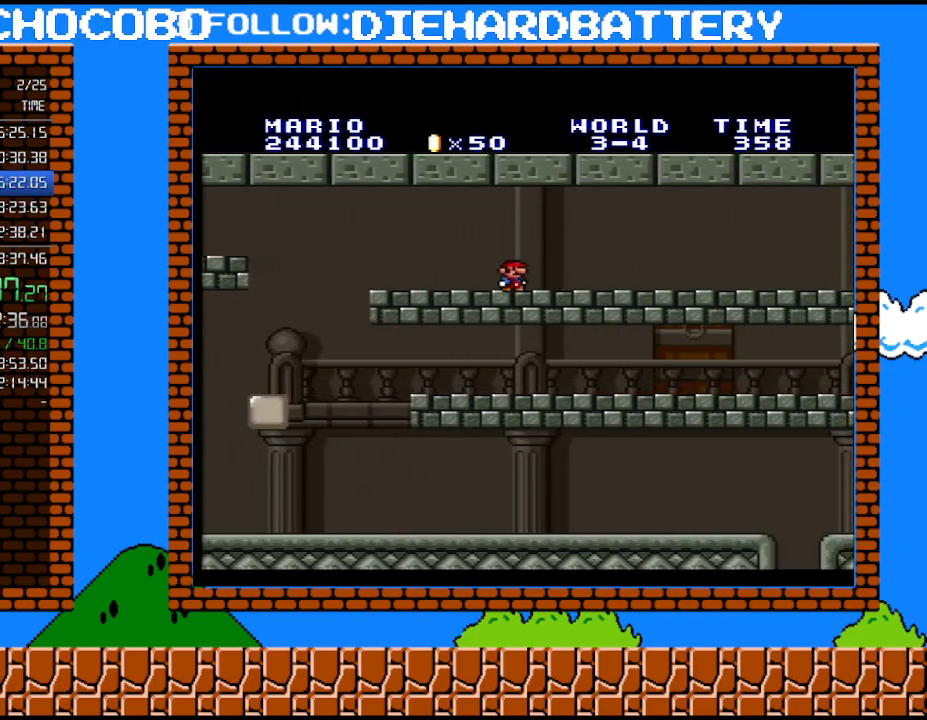
{"buttons": ["Y", "DPAD_RIGHT"], "events": []}
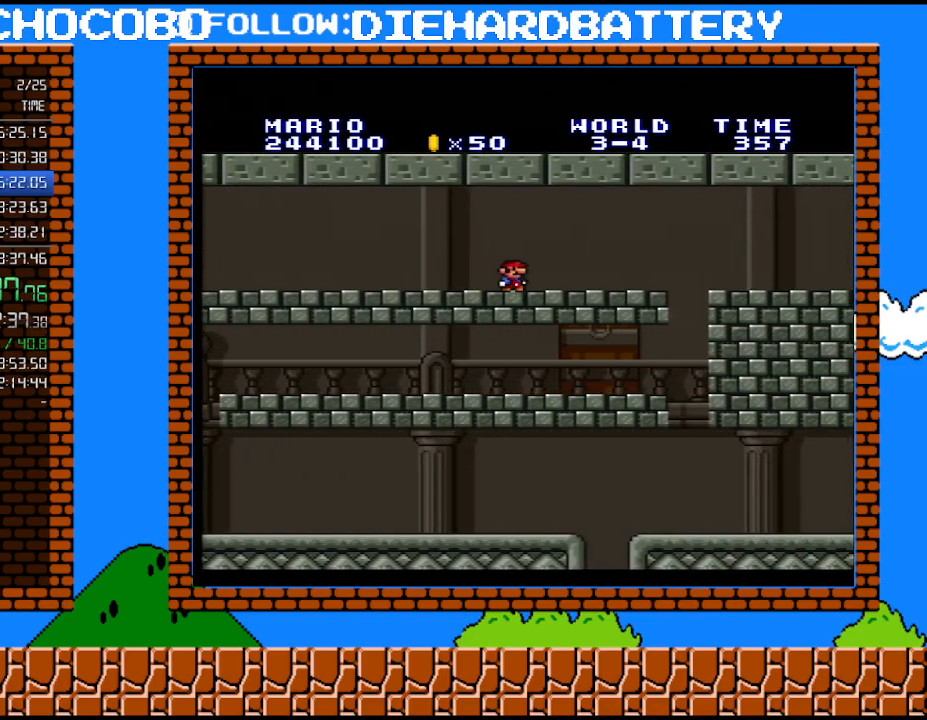
{"buttons": ["Y", "DPAD_RIGHT"], "events": []}
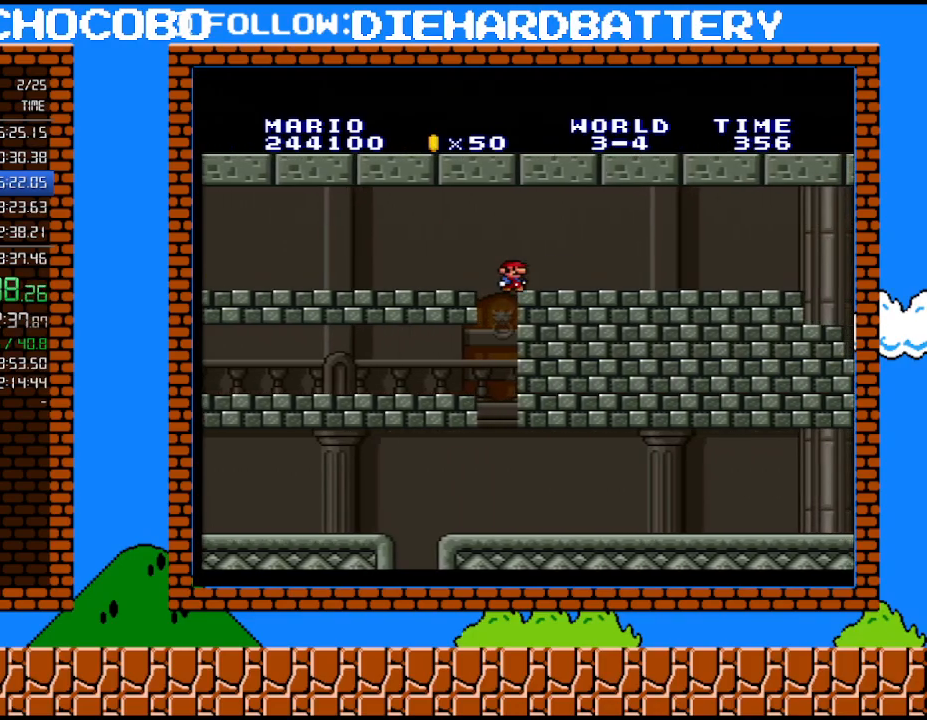
{"buttons": ["Y", "DPAD_RIGHT"], "events": []}
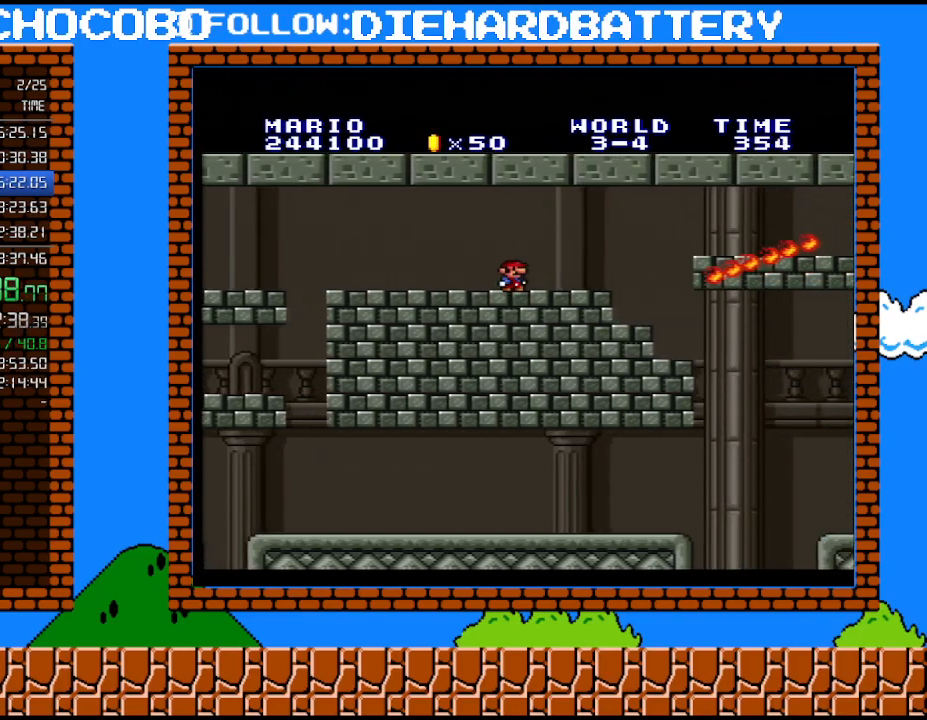
{"buttons": ["B", "Y", "DPAD_RIGHT"], "events": [[117, "DPAD_UP", "down"], [317, "B", "down"], [467, "DPAD_UP", "up"]]}
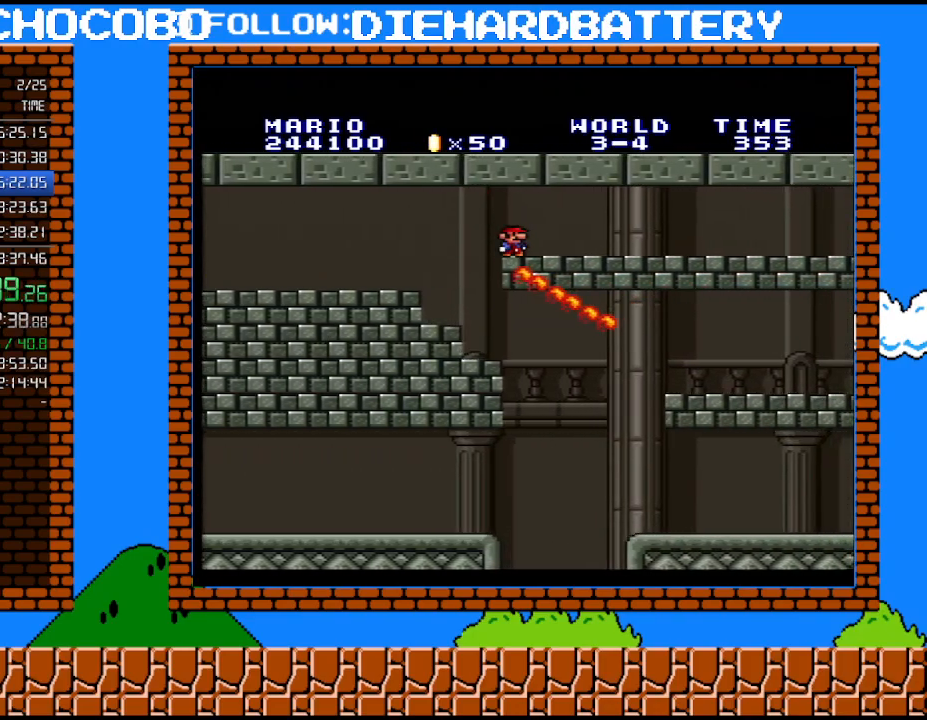
{"buttons": ["Y", "DPAD_RIGHT"], "events": [[33, "B", "up"], [183, "DPAD_RIGHT", "up"], [250, "DPAD_LEFT", "down"], [367, "DPAD_LEFT", "up"], [467, "DPAD_RIGHT", "down"]]}
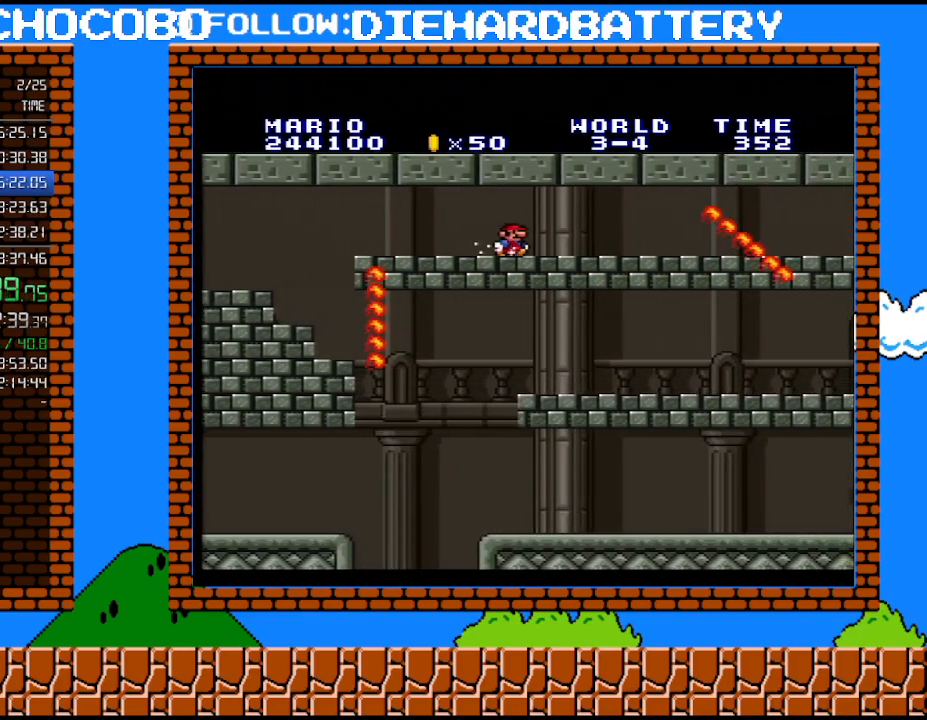
{"buttons": ["Y", "DPAD_RIGHT"], "events": [[150, "DPAD_RIGHT", "up"], [183, "DPAD_RIGHT", "down"]]}
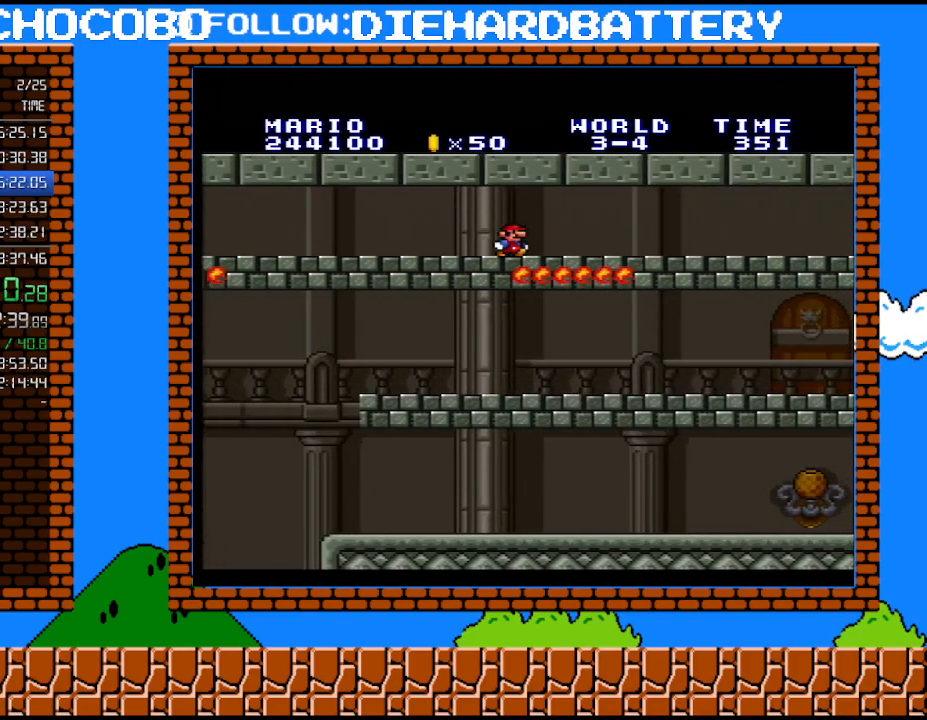
{"buttons": ["Y", "DPAD_RIGHT"], "events": []}
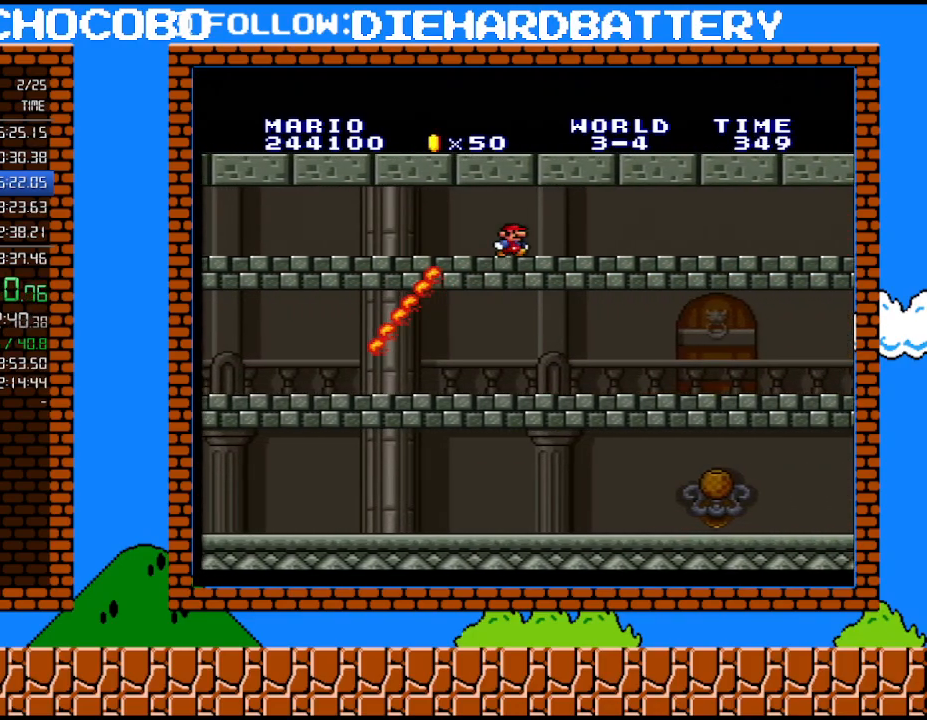
{"buttons": ["Y", "DPAD_RIGHT"], "events": []}
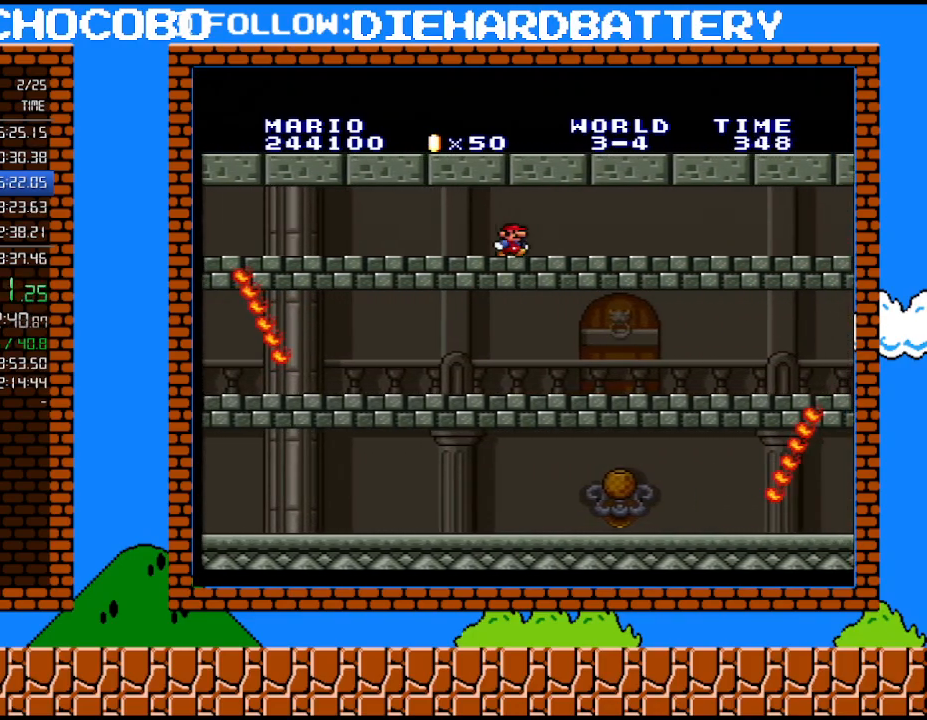
{"buttons": ["Y", "DPAD_RIGHT"], "events": []}
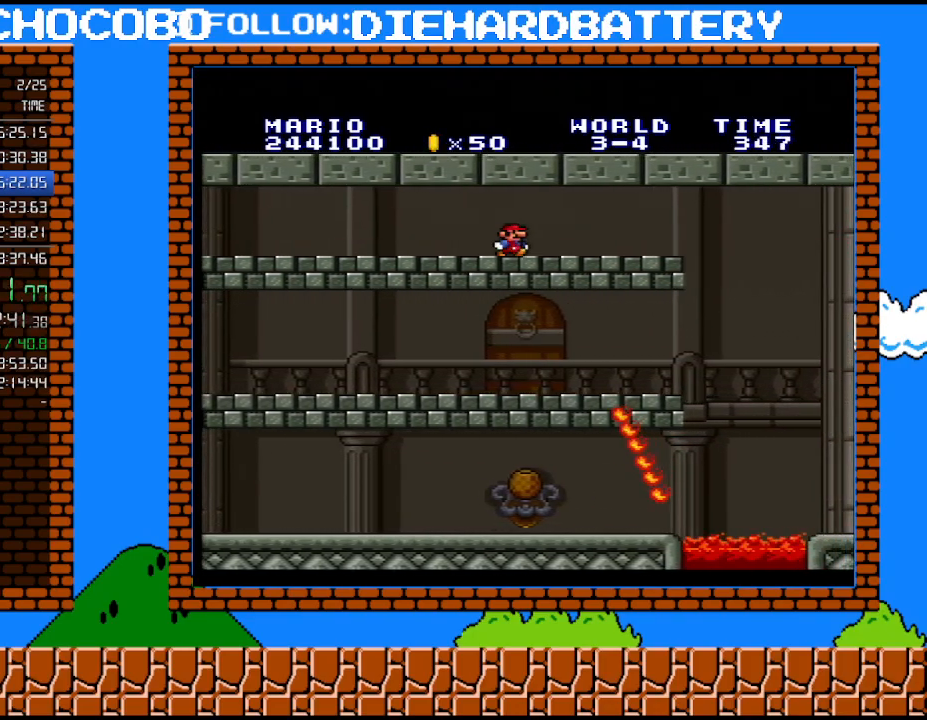
{"buttons": ["Y", "DPAD_LEFT"], "events": [[467, "DPAD_UP", "down"], [500, "DPAD_LEFT", "down"], [500, "DPAD_RIGHT", "up"], [500, "DPAD_UP", "up"]]}
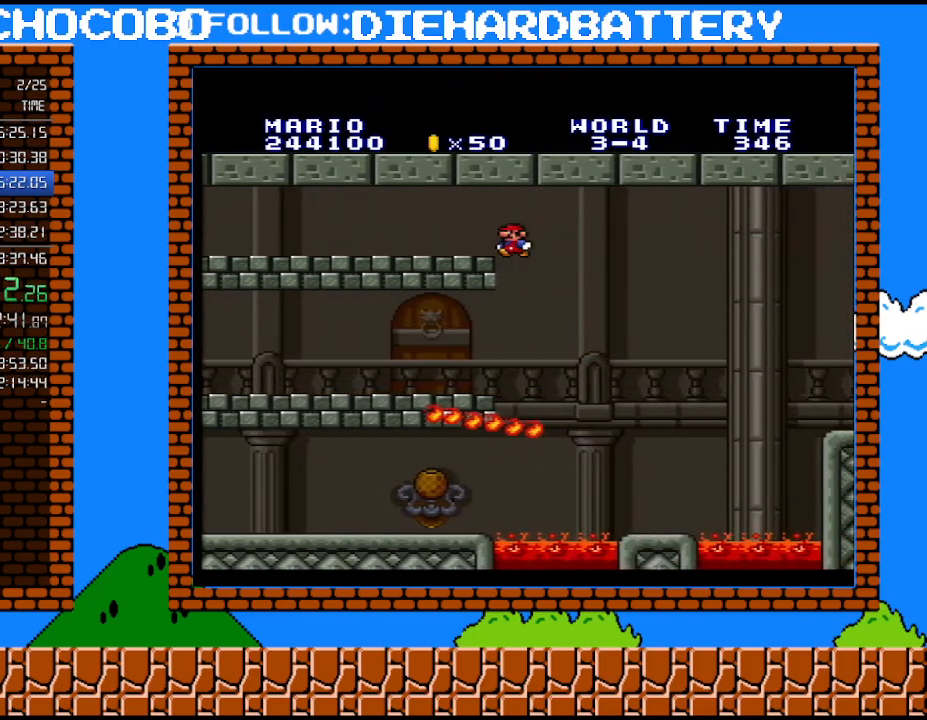
{"buttons": ["Y", "DPAD_RIGHT"], "events": [[250, "DPAD_LEFT", "up"], [433, "DPAD_RIGHT", "down"]]}
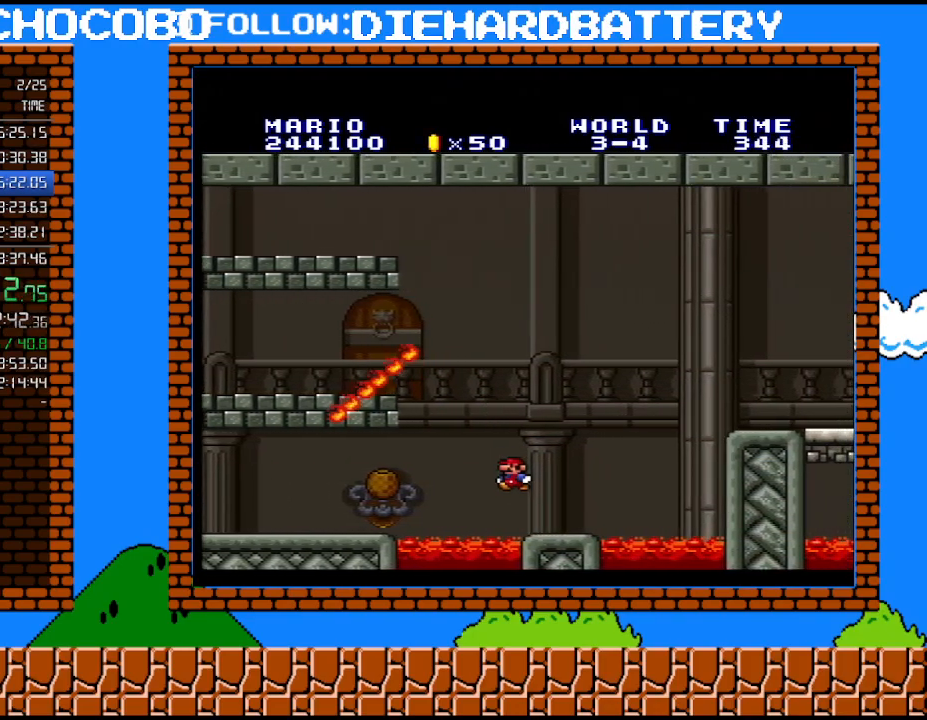
{"buttons": ["B", "Y", "DPAD_RIGHT"], "events": [[250, "B", "down"]]}
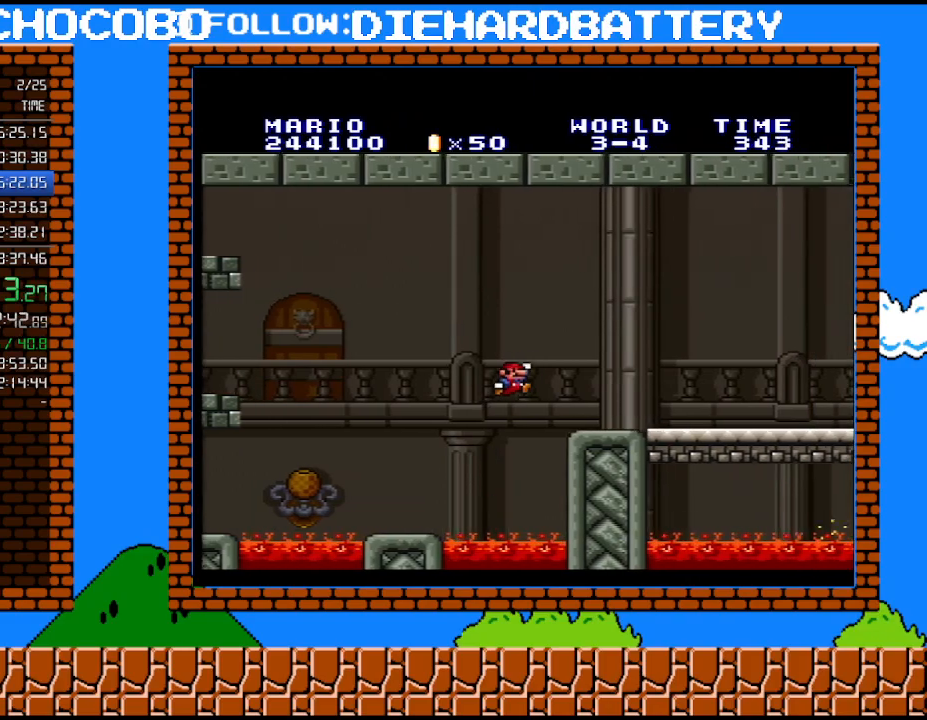
{"buttons": ["Y", "DPAD_RIGHT"], "events": [[50, "B", "up"]]}
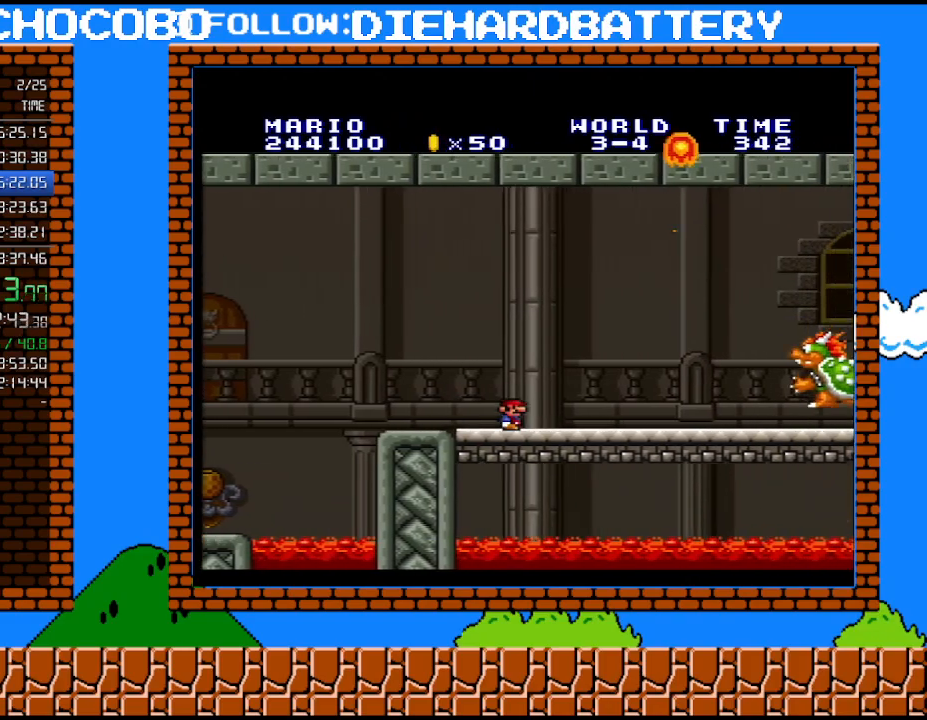
{"buttons": ["Y", "DPAD_RIGHT"], "events": []}
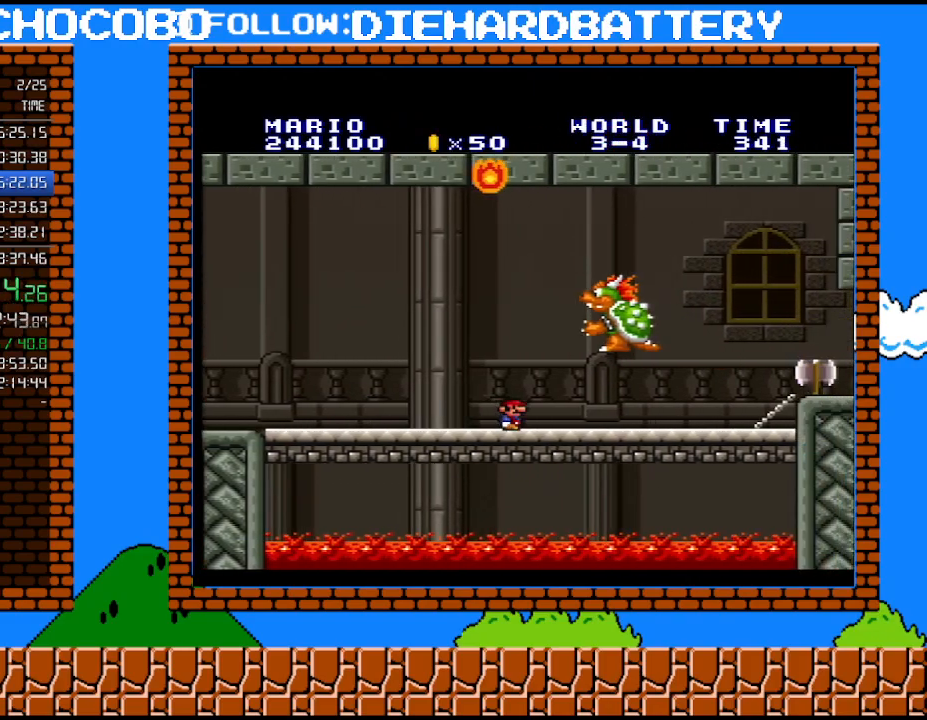
{"buttons": ["Y", "DPAD_RIGHT"], "events": []}
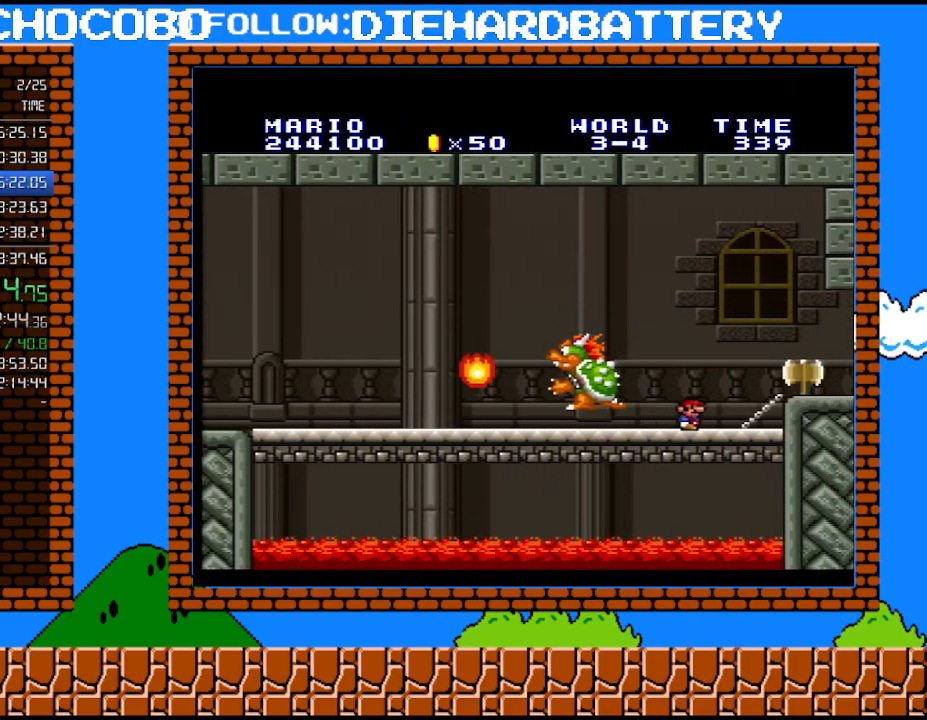
{"buttons": [], "events": [[33, "B", "down"], [100, "B", "up"], [433, "DPAD_RIGHT", "up"], [467, "Y", "up"]]}